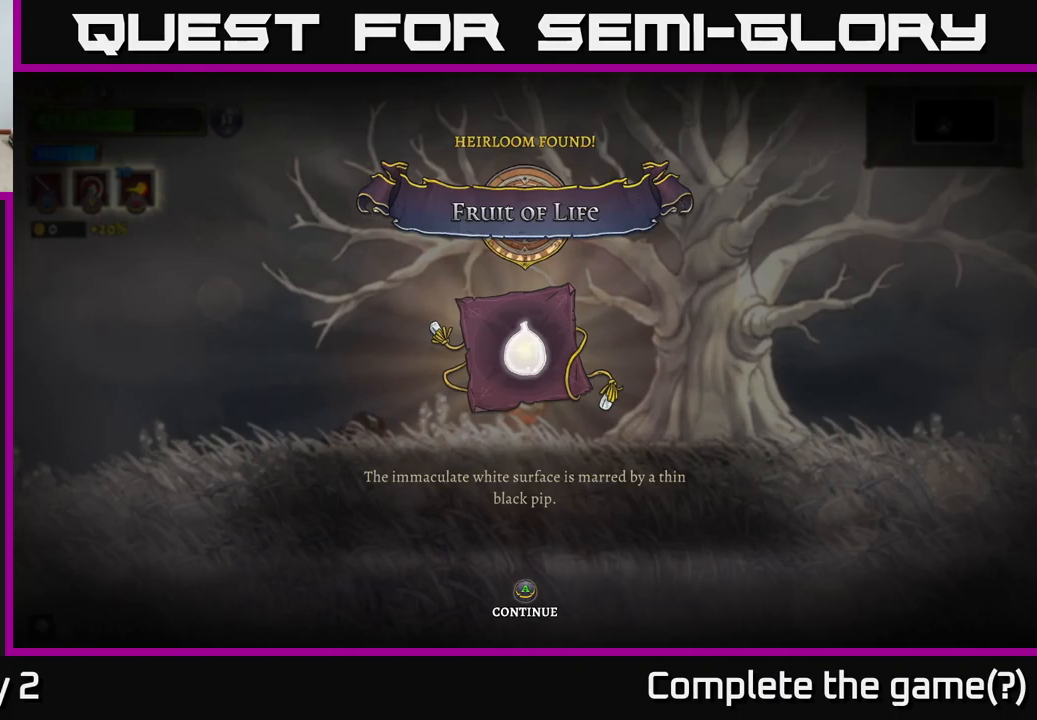
Gameplay with a controller (Xbox layout); each line is a JSON object with the inputs held at the frame after it. "events" lists button and stick changes between this image and that frame as [ms after this image, input, new state], when the widget could be followed in between.
{"buttons": ["A"], "left_stick": "center", "right_stick": "center", "events": [[416, "A", "down"]]}
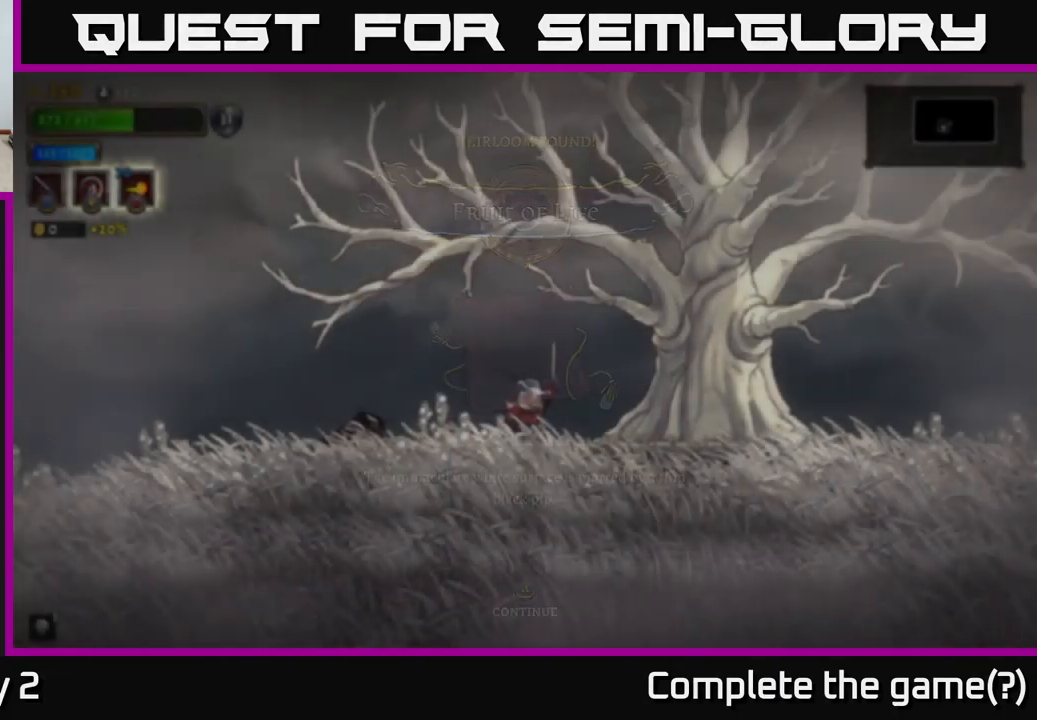
{"buttons": [], "left_stick": "center", "right_stick": "center", "events": [[100, "A", "up"]]}
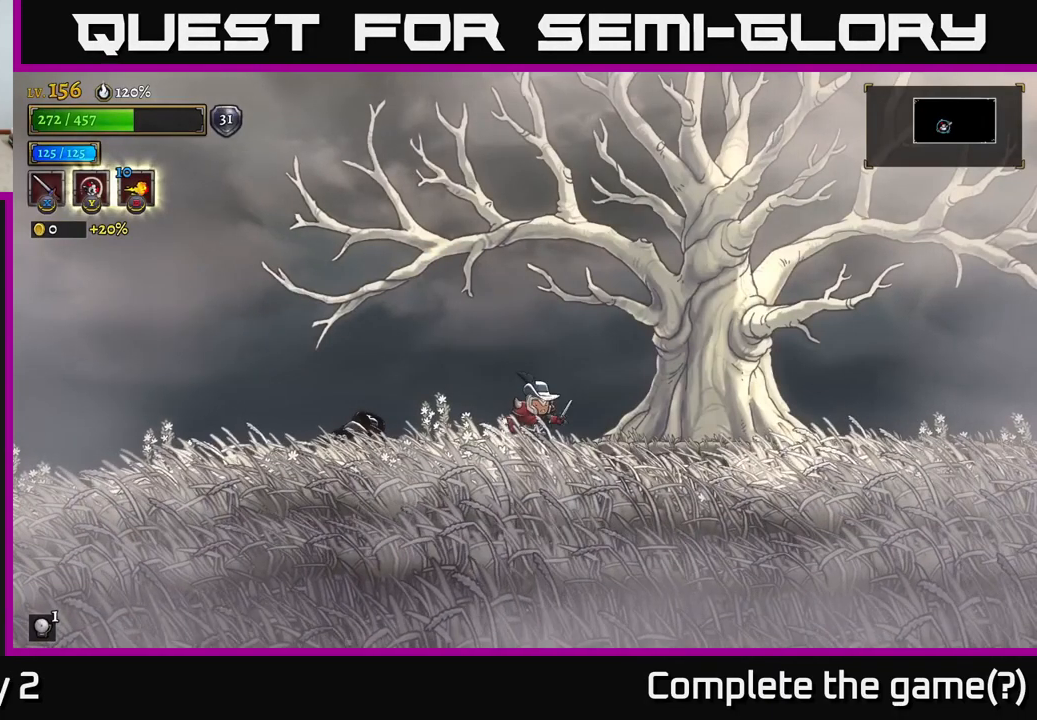
{"buttons": [], "left_stick": "center", "right_stick": "center", "events": []}
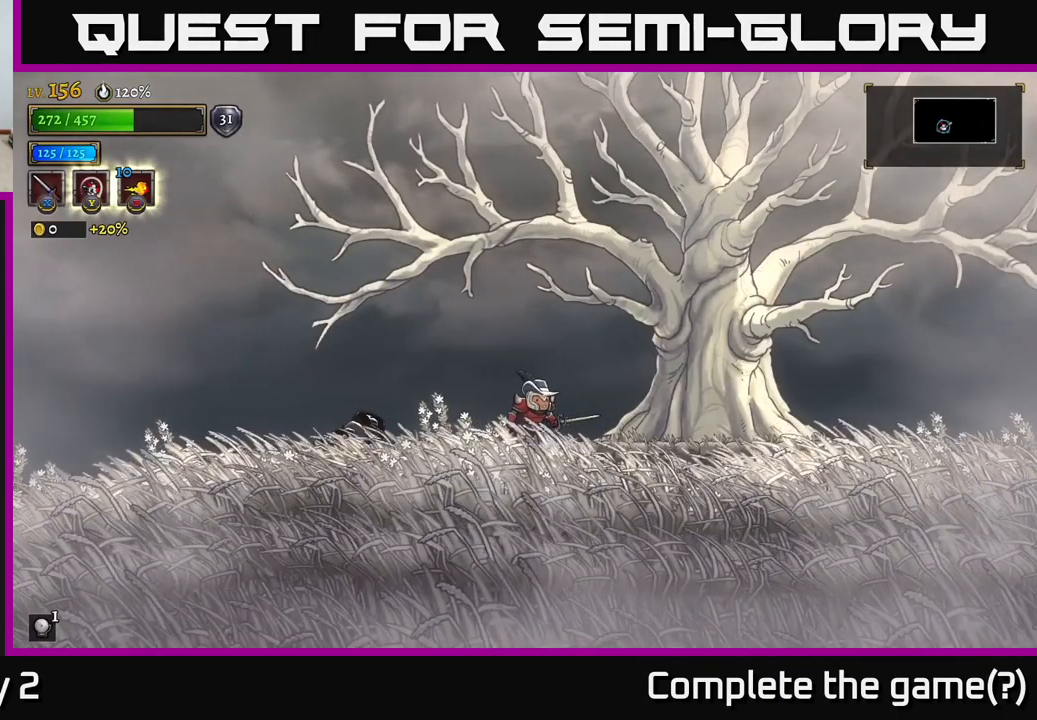
{"buttons": [], "left_stick": "left", "right_stick": "center", "events": [[133, "left_stick", "left"]]}
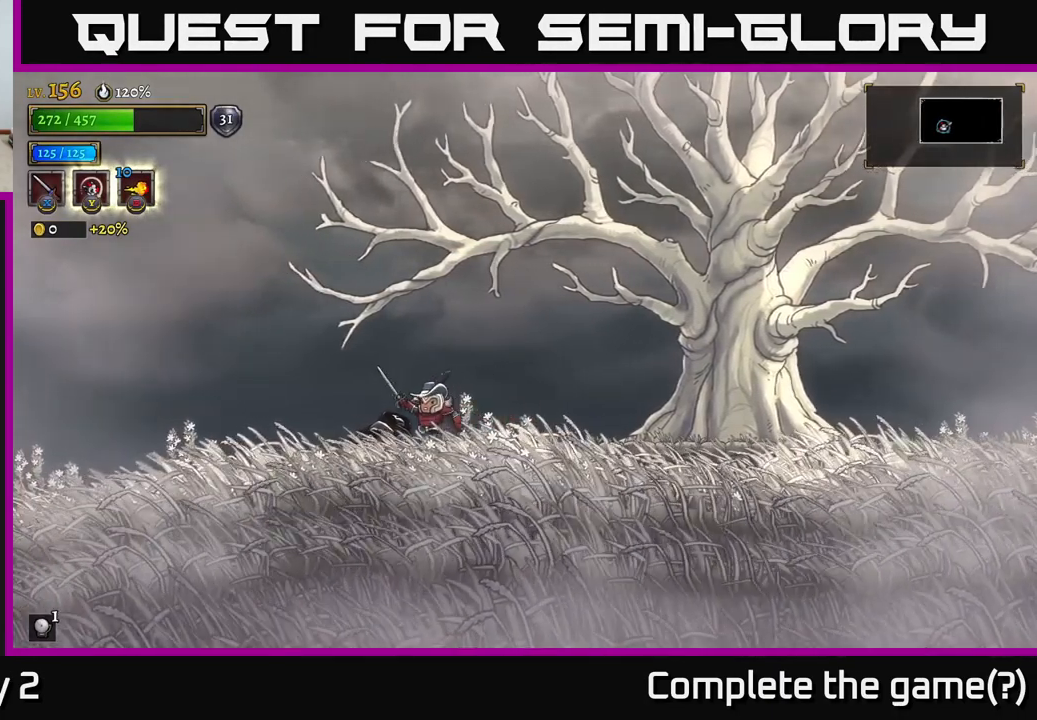
{"buttons": [], "left_stick": "left", "right_stick": "center", "events": [[116, "left_stick", "center"], [250, "left_stick", "left"]]}
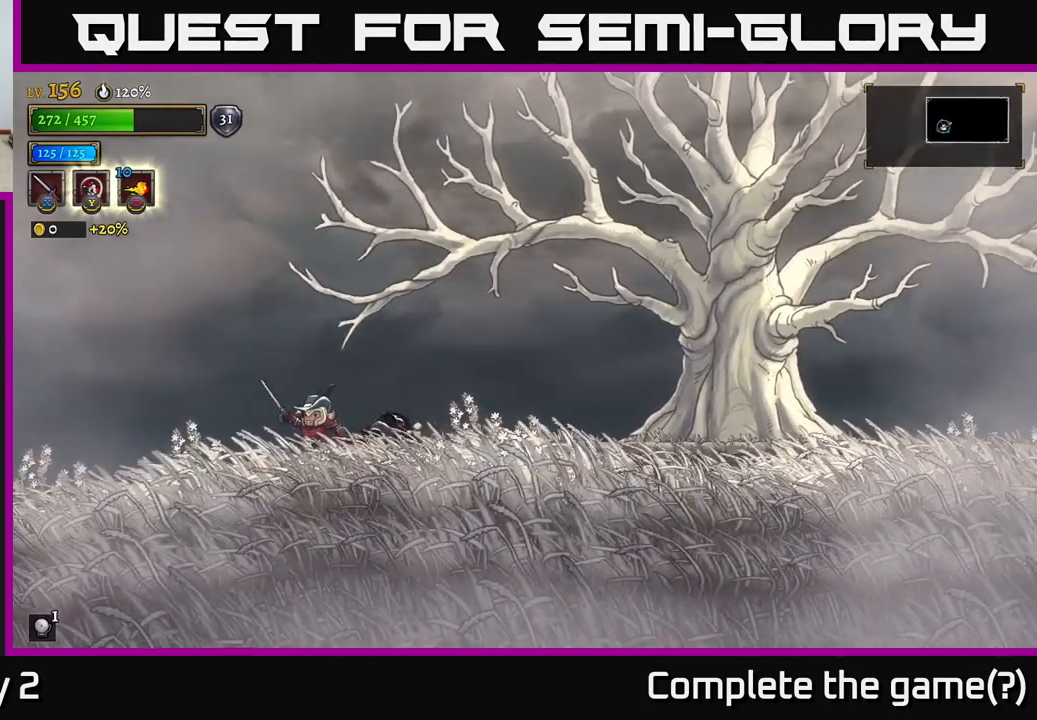
{"buttons": [], "left_stick": "center", "right_stick": "center", "events": [[66, "left_stick", "right"], [233, "left_stick", "center"]]}
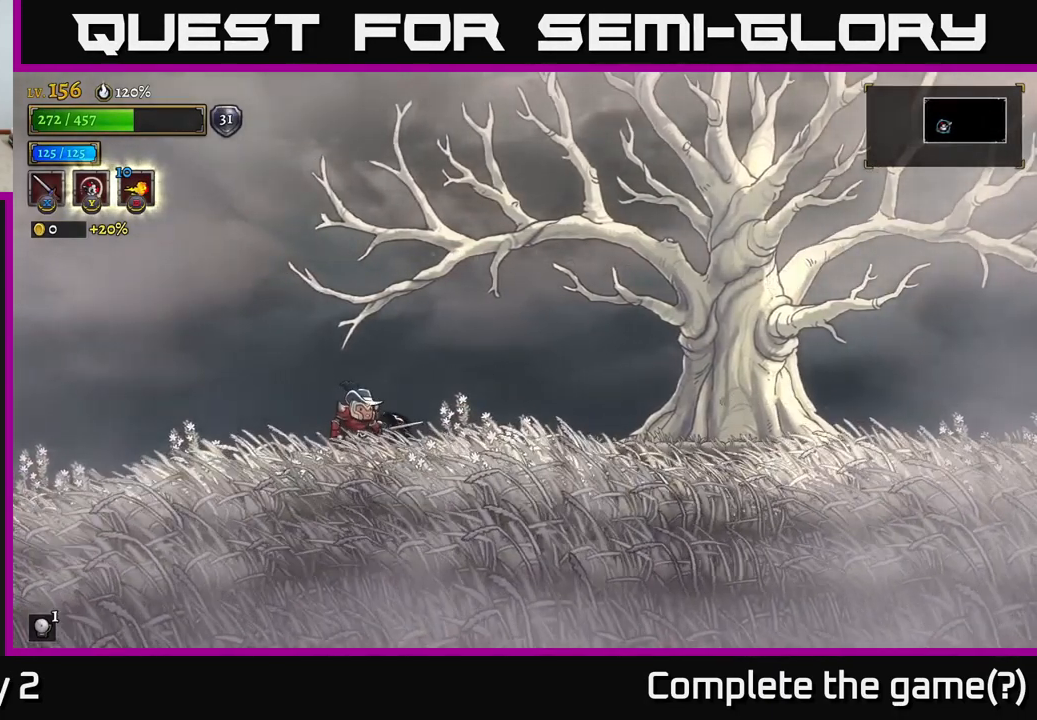
{"buttons": [], "left_stick": "left", "right_stick": "center", "events": [[466, "left_stick", "left"]]}
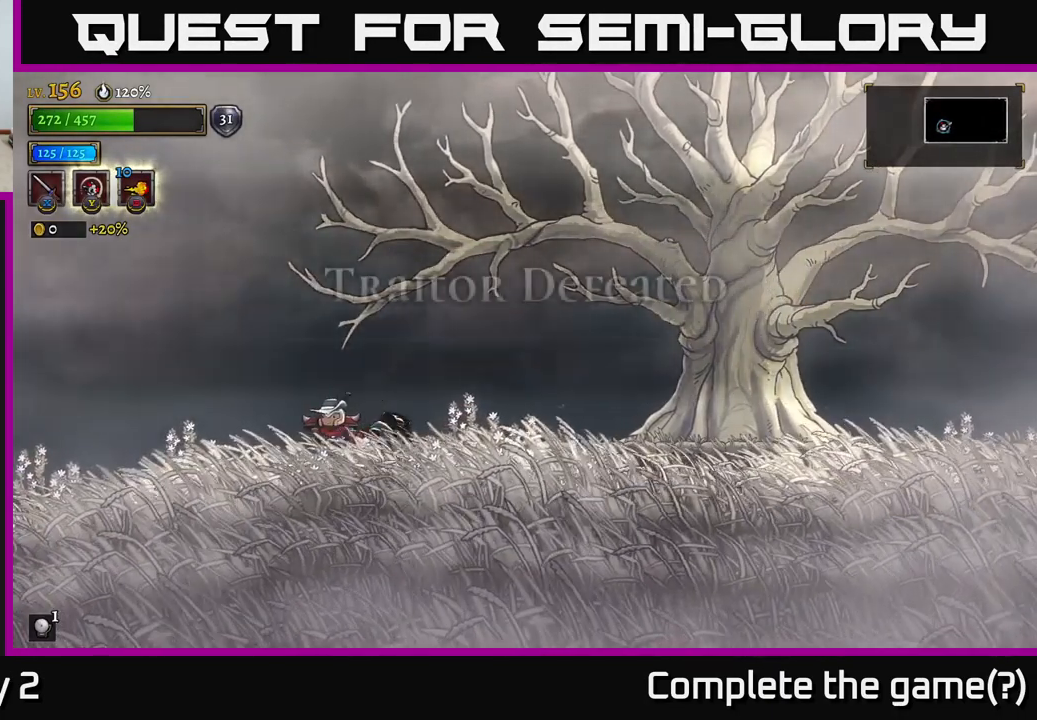
{"buttons": [], "left_stick": "center", "right_stick": "center", "events": [[233, "left_stick", "center"], [300, "left_stick", "right"], [450, "left_stick", "center"]]}
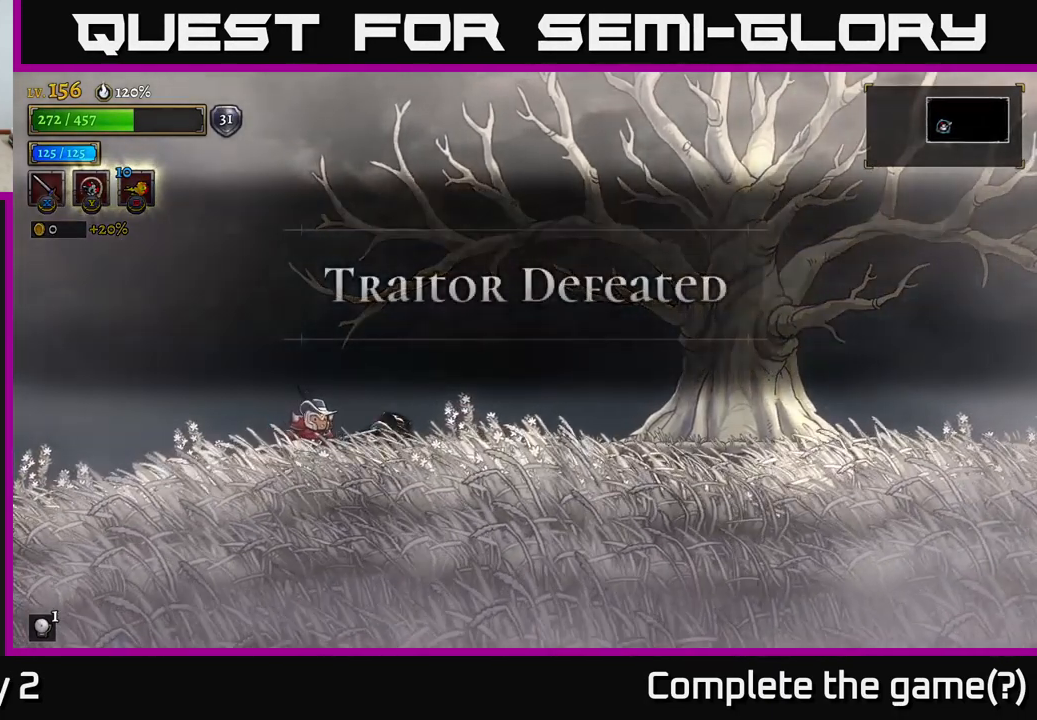
{"buttons": [], "left_stick": "center", "right_stick": "center", "events": []}
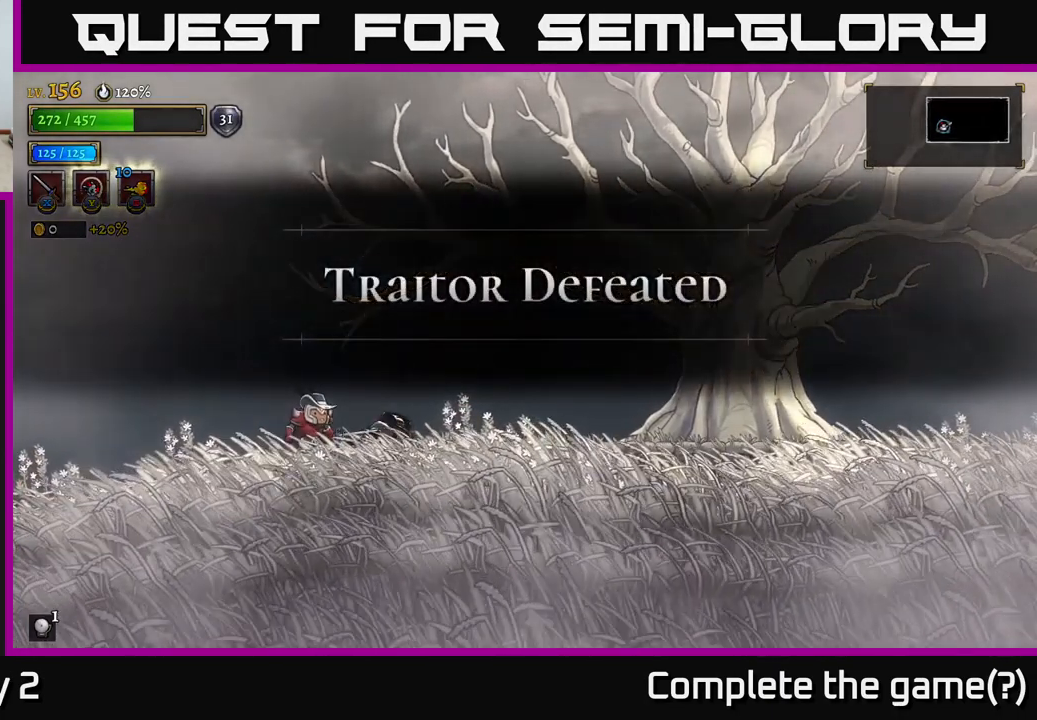
{"buttons": [], "left_stick": "center", "right_stick": "center", "events": []}
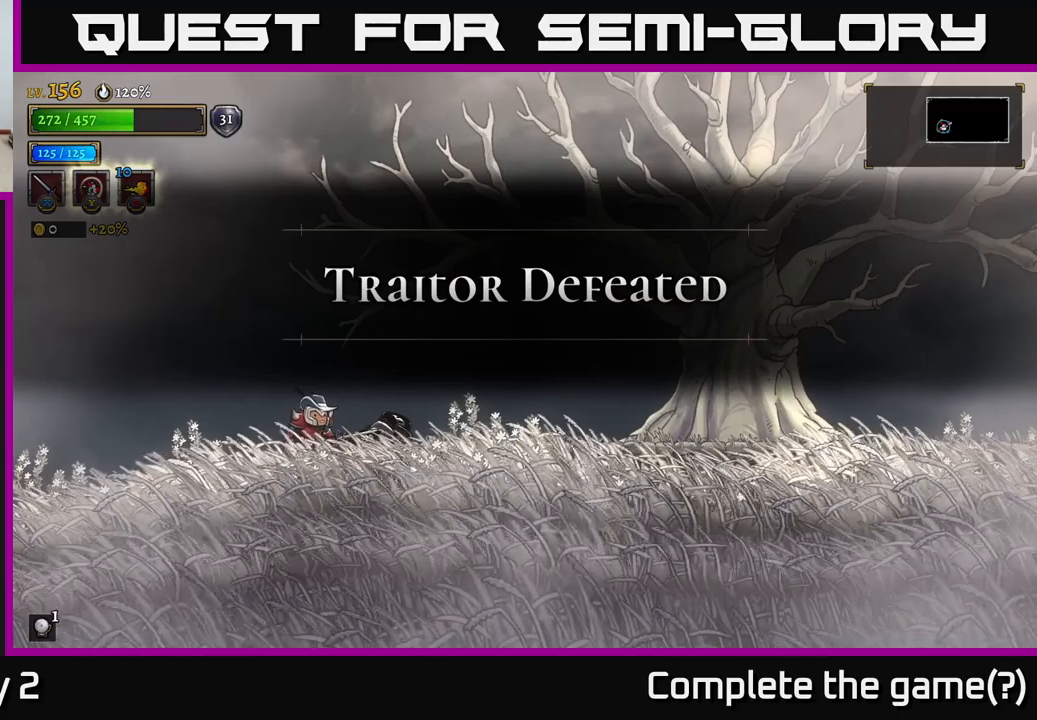
{"buttons": [], "left_stick": "center", "right_stick": "center", "events": []}
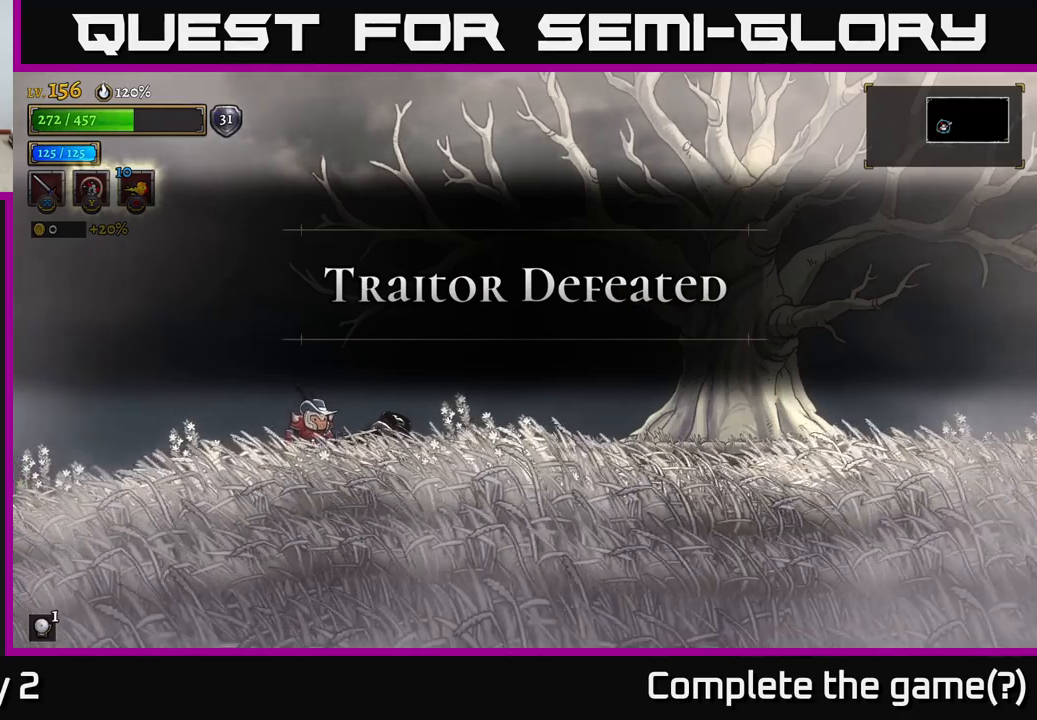
{"buttons": [], "left_stick": "right", "right_stick": "center", "events": [[483, "left_stick", "right"]]}
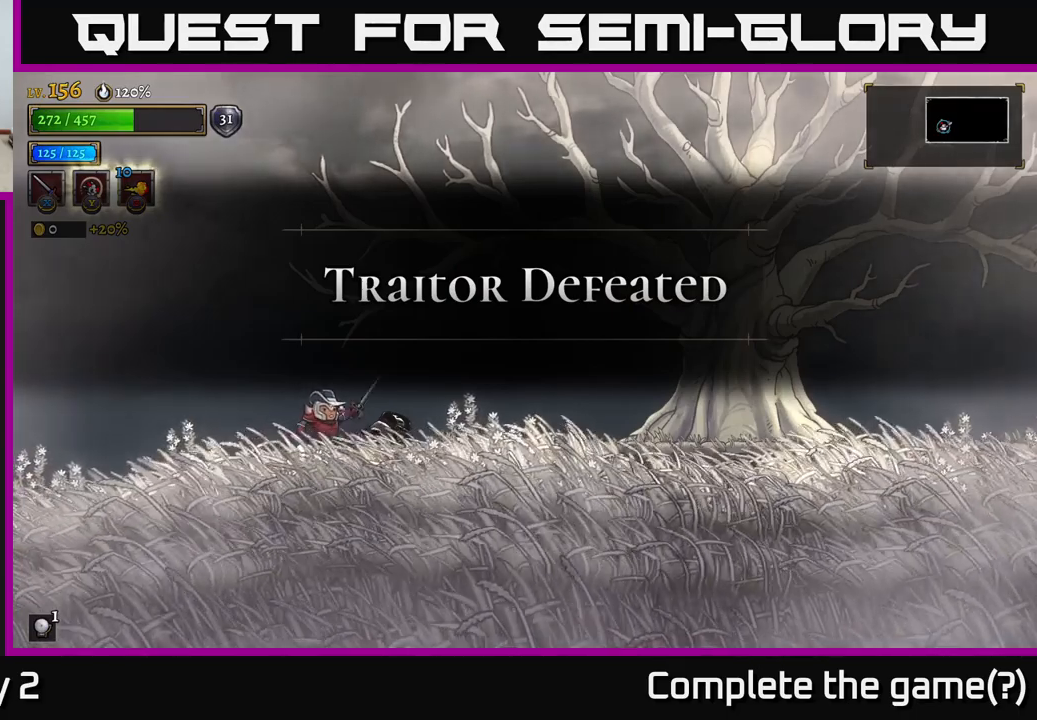
{"buttons": [], "left_stick": "right", "right_stick": "center", "events": []}
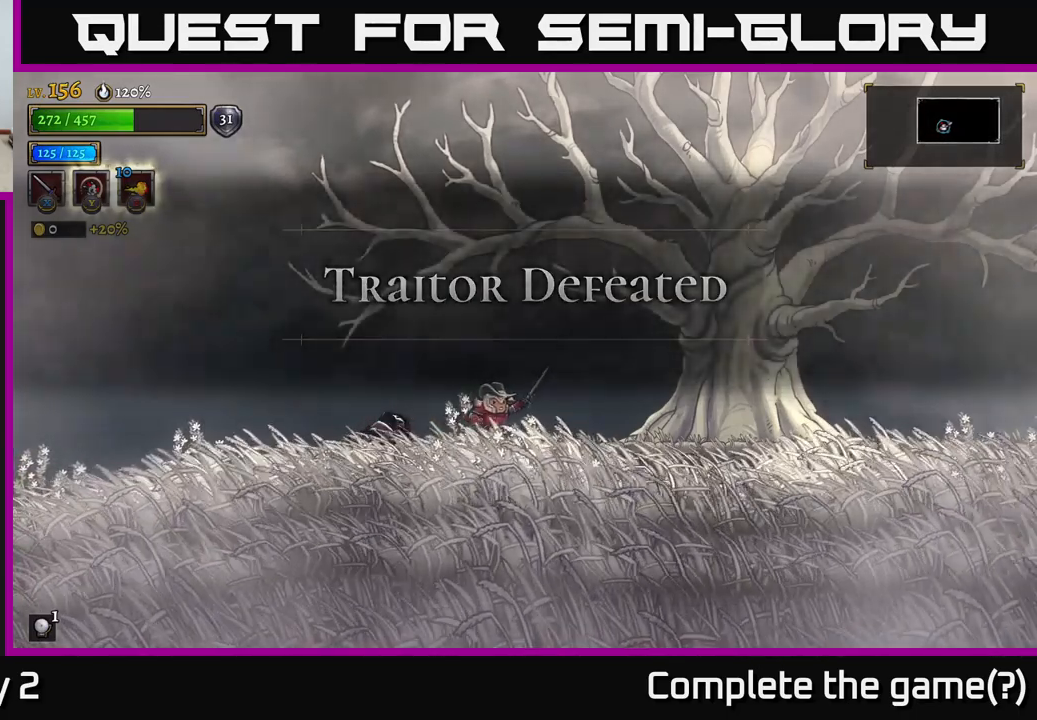
{"buttons": [], "left_stick": "center", "right_stick": "center", "events": [[183, "left_stick", "center"], [233, "left_stick", "left"], [417, "left_stick", "center"]]}
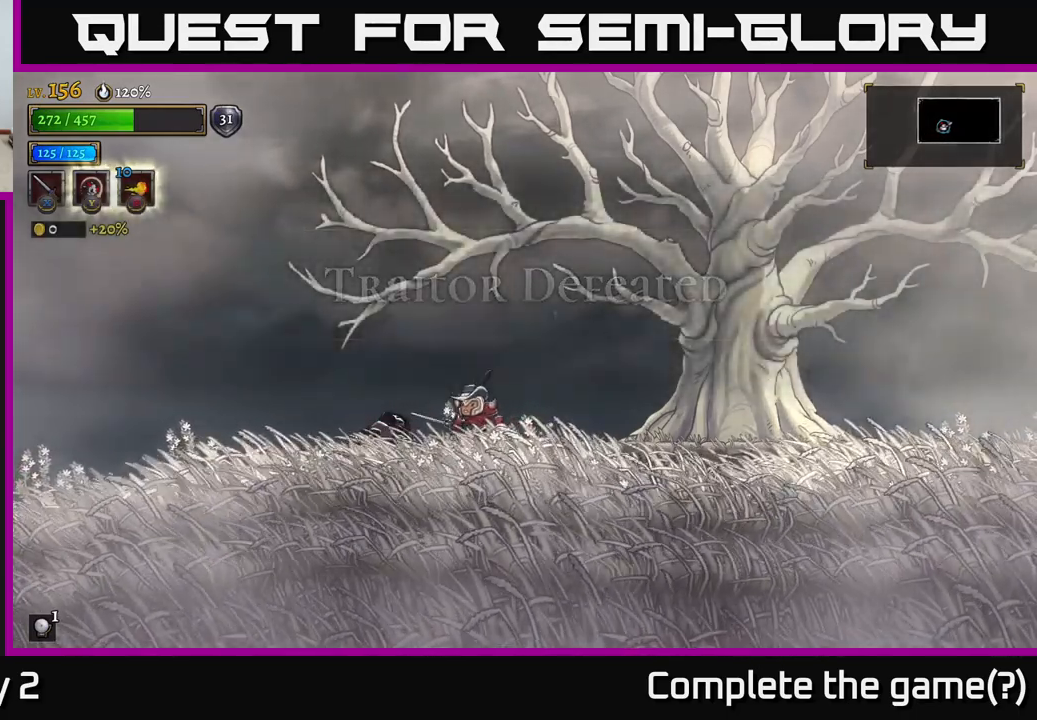
{"buttons": [], "left_stick": "left", "right_stick": "center", "events": [[467, "left_stick", "left"]]}
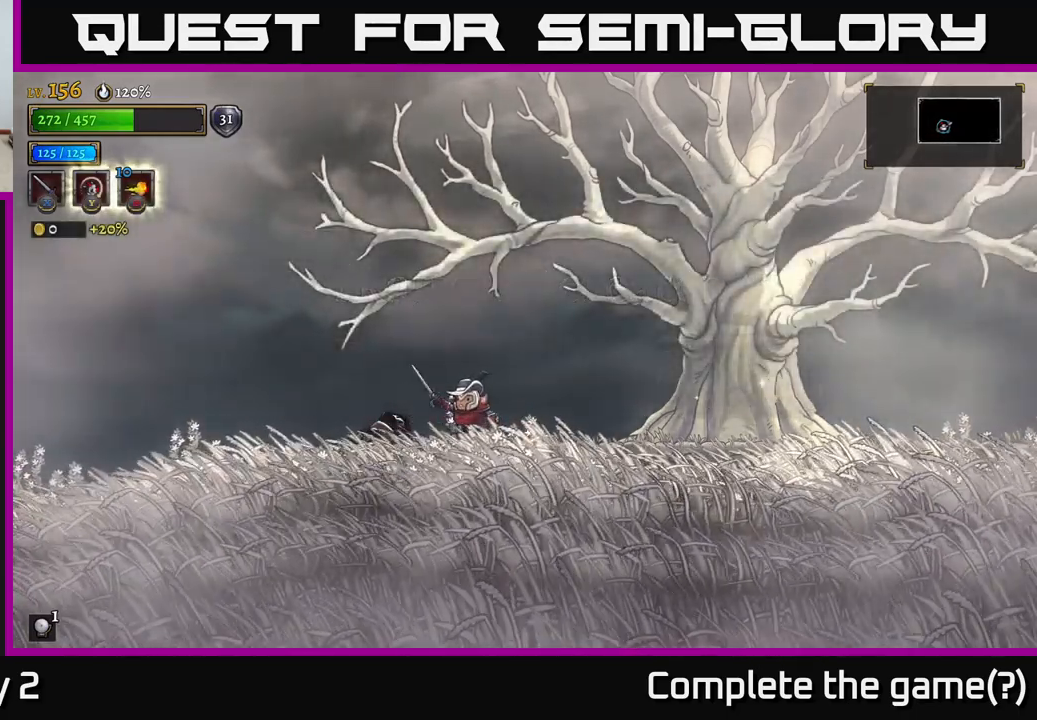
{"buttons": [], "left_stick": "right", "right_stick": "center", "events": [[500, "left_stick", "right"]]}
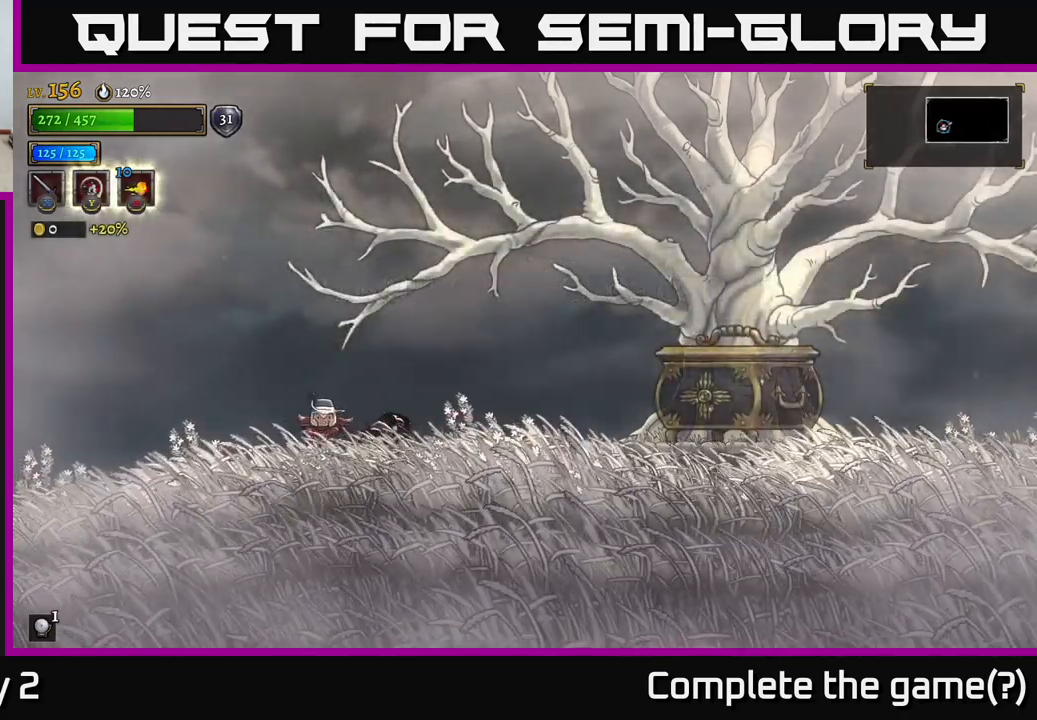
{"buttons": [], "left_stick": "right", "right_stick": "center", "events": []}
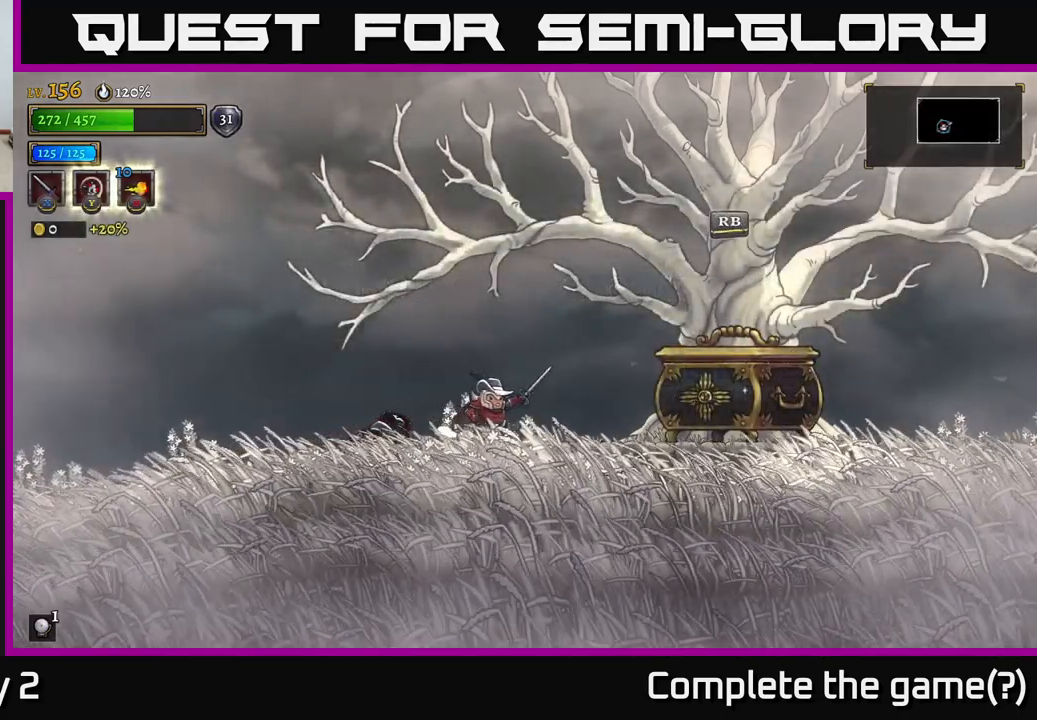
{"buttons": [], "left_stick": "right", "right_stick": "center", "events": []}
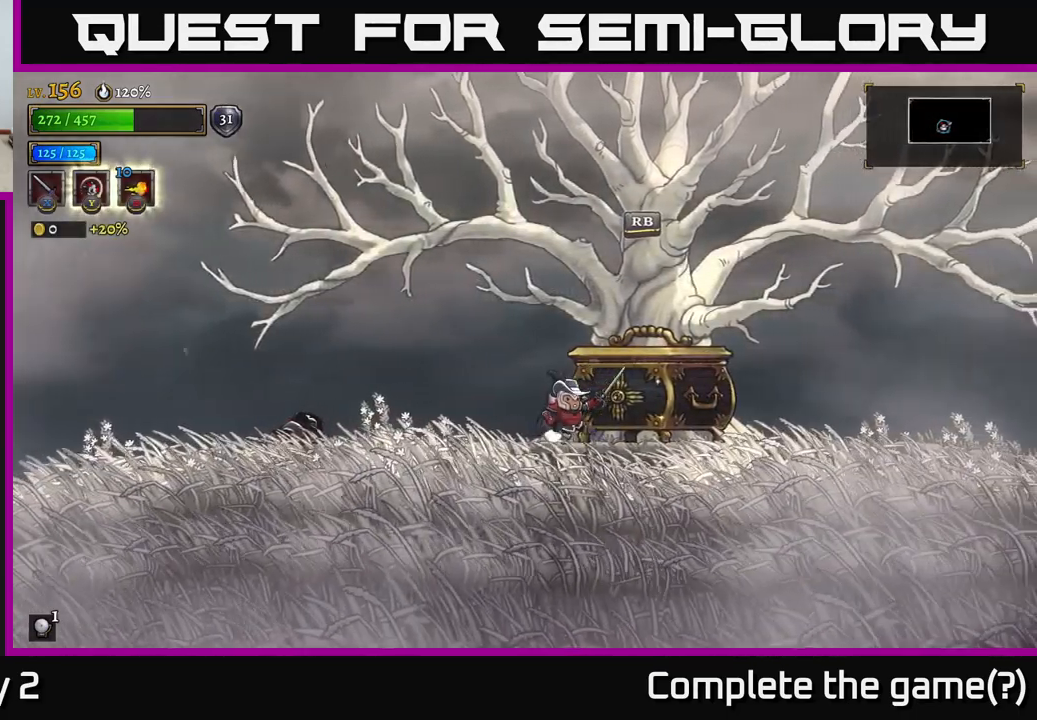
{"buttons": [], "left_stick": "center", "right_stick": "center", "events": [[250, "left_stick", "center"], [300, "R1", "down"], [450, "R1", "up"]]}
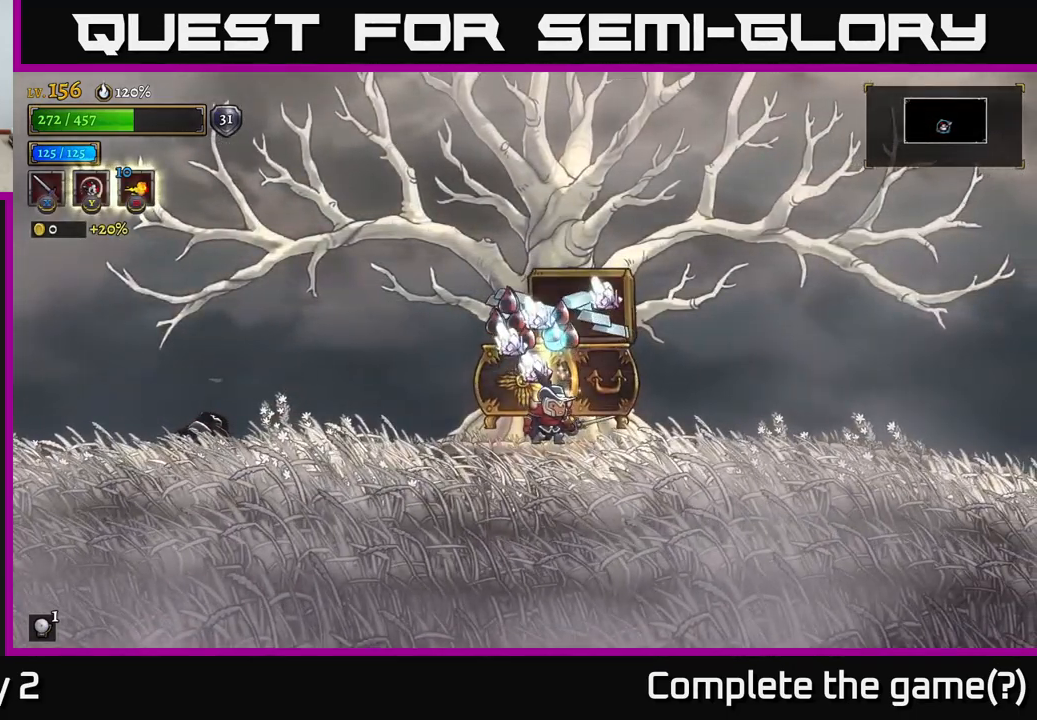
{"buttons": [], "left_stick": "left", "right_stick": "center", "events": [[350, "left_stick", "left"]]}
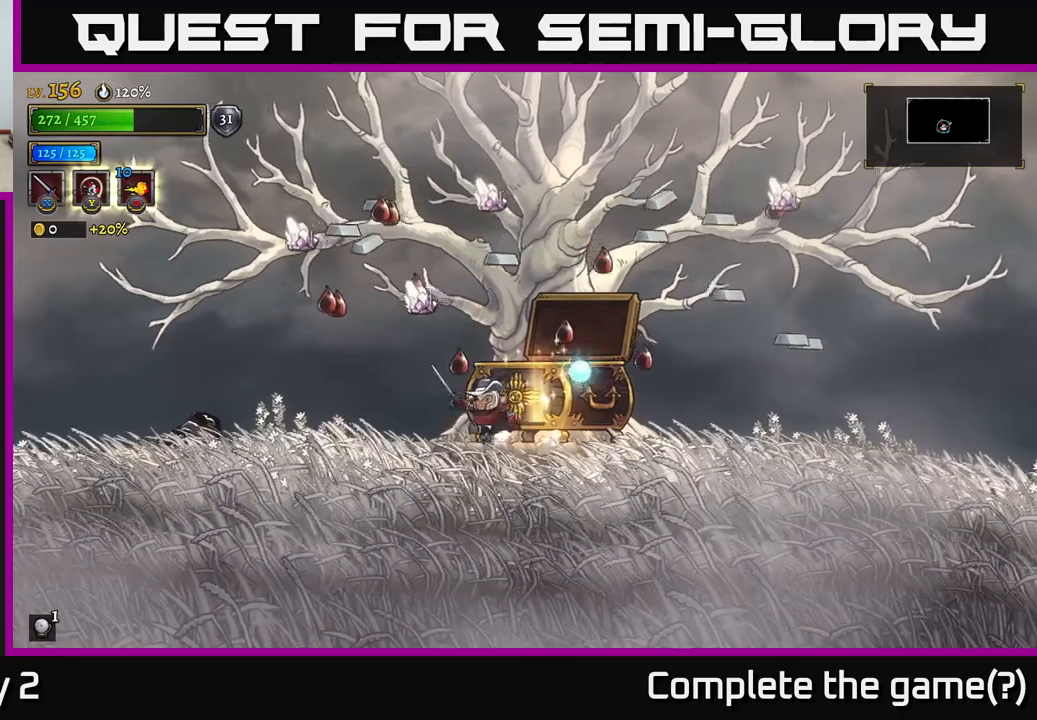
{"buttons": [], "left_stick": "center", "right_stick": "center", "events": [[367, "left_stick", "center"]]}
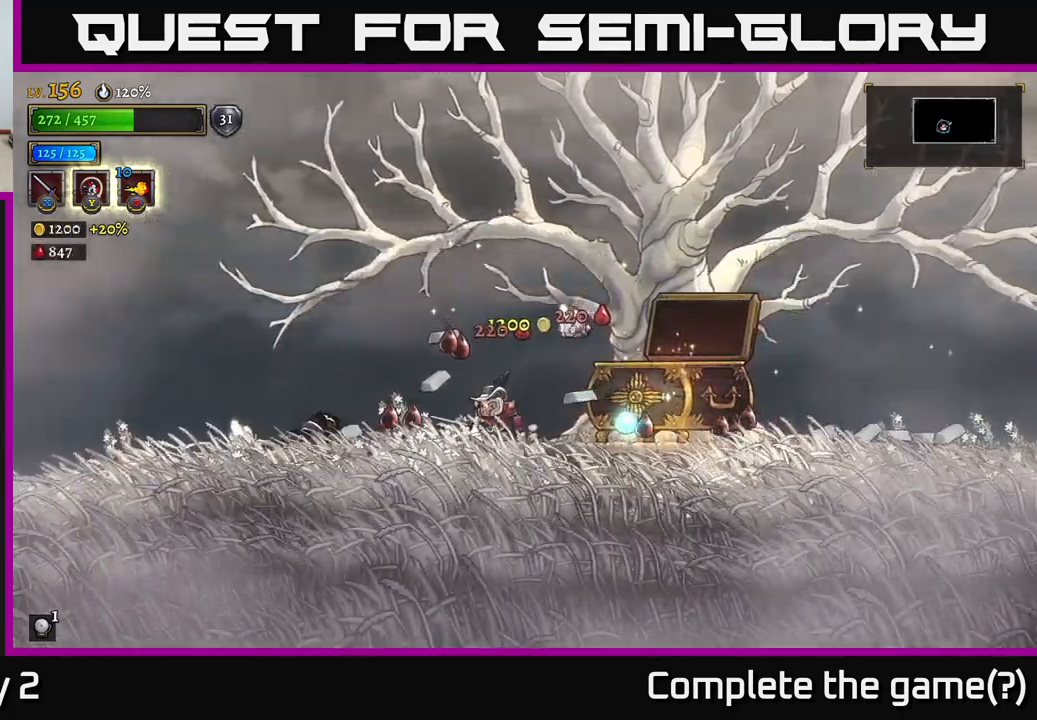
{"buttons": [], "left_stick": "center", "right_stick": "center", "events": []}
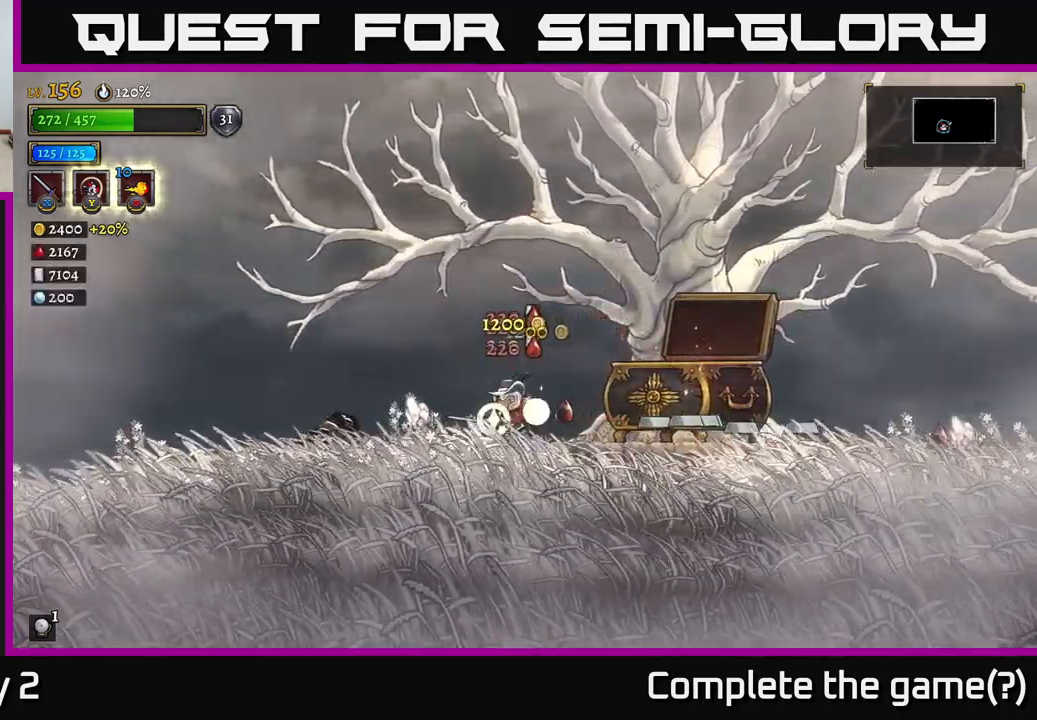
{"buttons": [], "left_stick": "right", "right_stick": "center", "events": [[434, "left_stick", "right"]]}
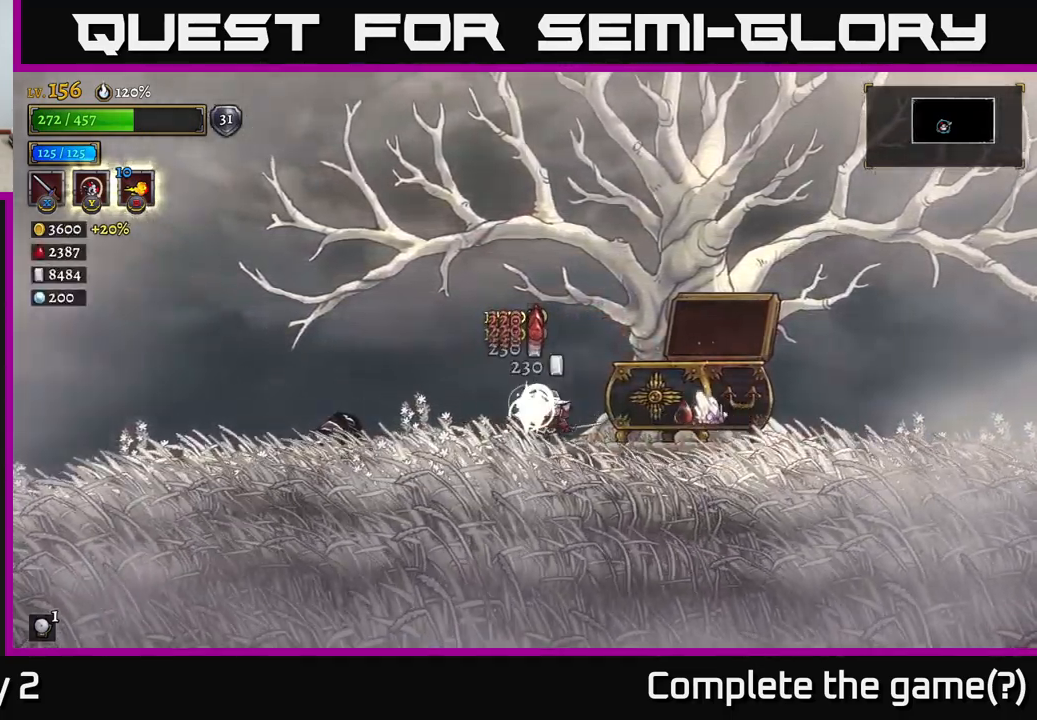
{"buttons": [], "left_stick": "left", "right_stick": "center", "events": [[400, "left_stick", "center"], [467, "left_stick", "left"]]}
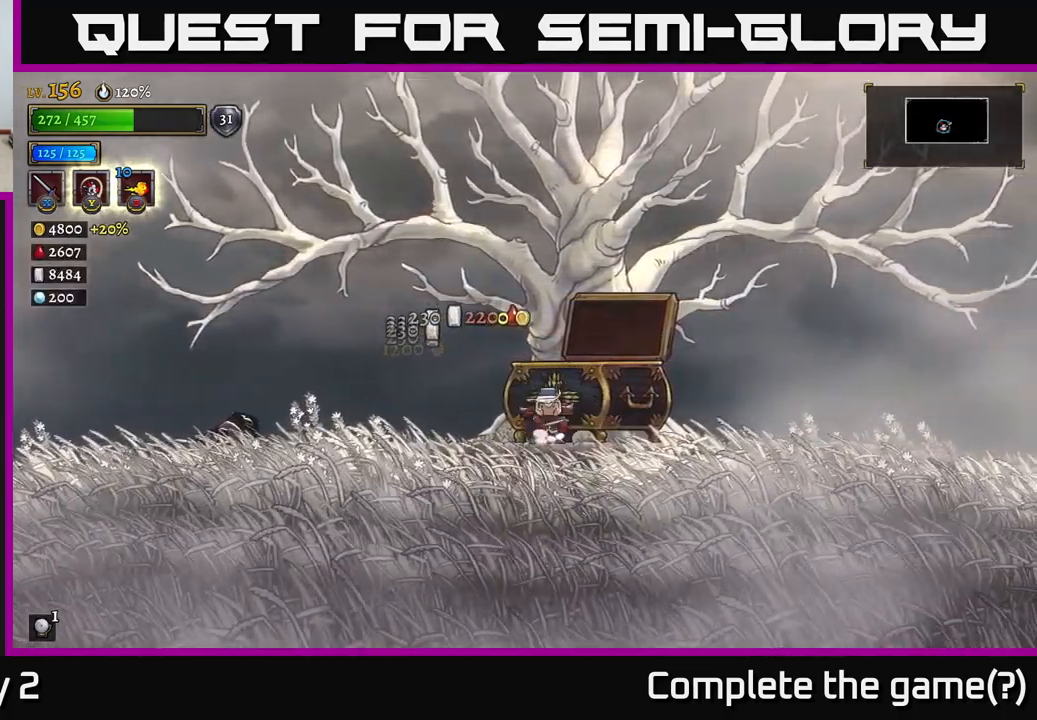
{"buttons": [], "left_stick": "left", "right_stick": "center", "events": [[334, "L2", "down"], [500, "L2", "up"]]}
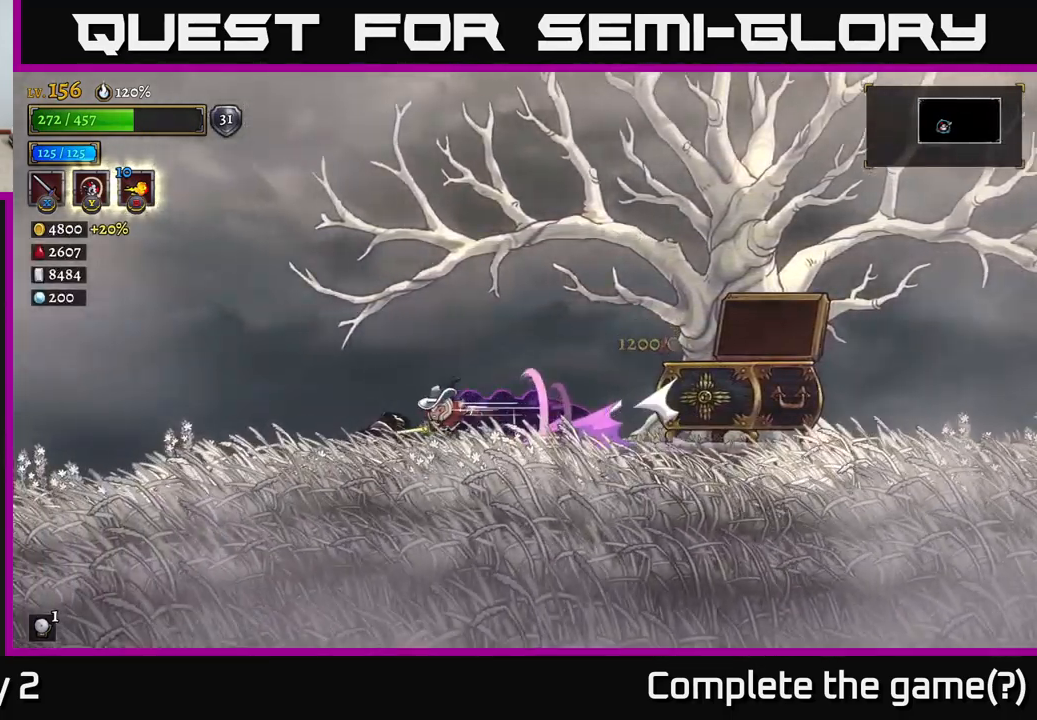
{"buttons": [], "left_stick": "right", "right_stick": "center", "events": [[400, "left_stick", "right"]]}
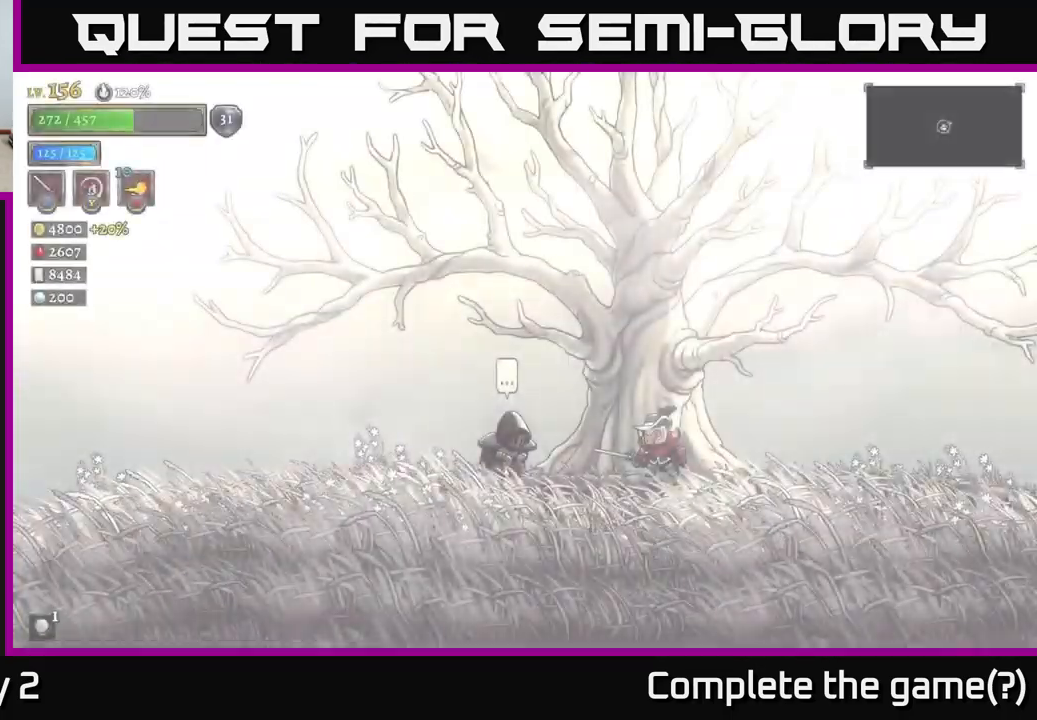
{"buttons": [], "left_stick": "center", "right_stick": "center", "events": [[167, "left_stick", "center"]]}
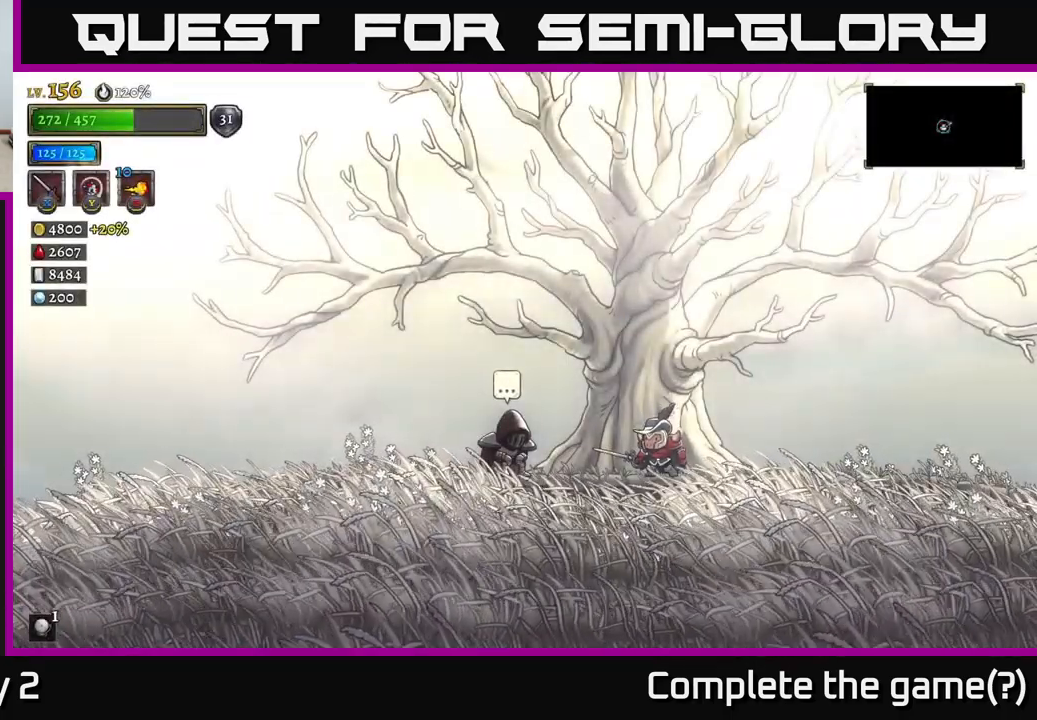
{"buttons": [], "left_stick": "left", "right_stick": "center", "events": [[267, "left_stick", "left"]]}
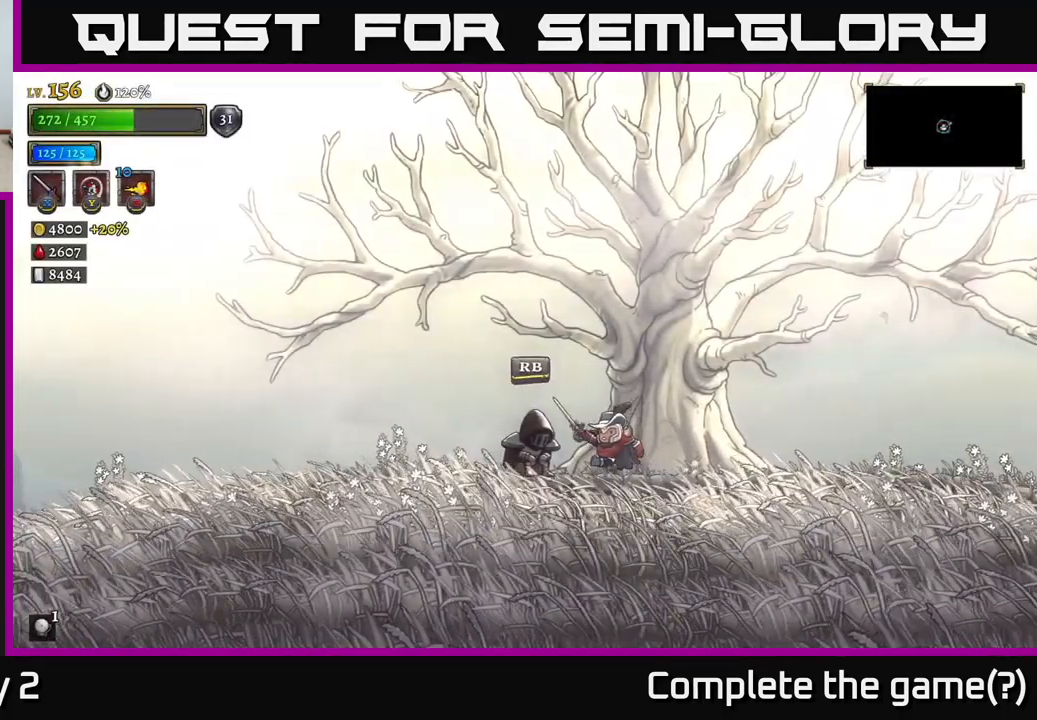
{"buttons": [], "left_stick": "center", "right_stick": "center", "events": [[34, "left_stick", "center"], [300, "left_stick", "left"], [367, "left_stick", "center"]]}